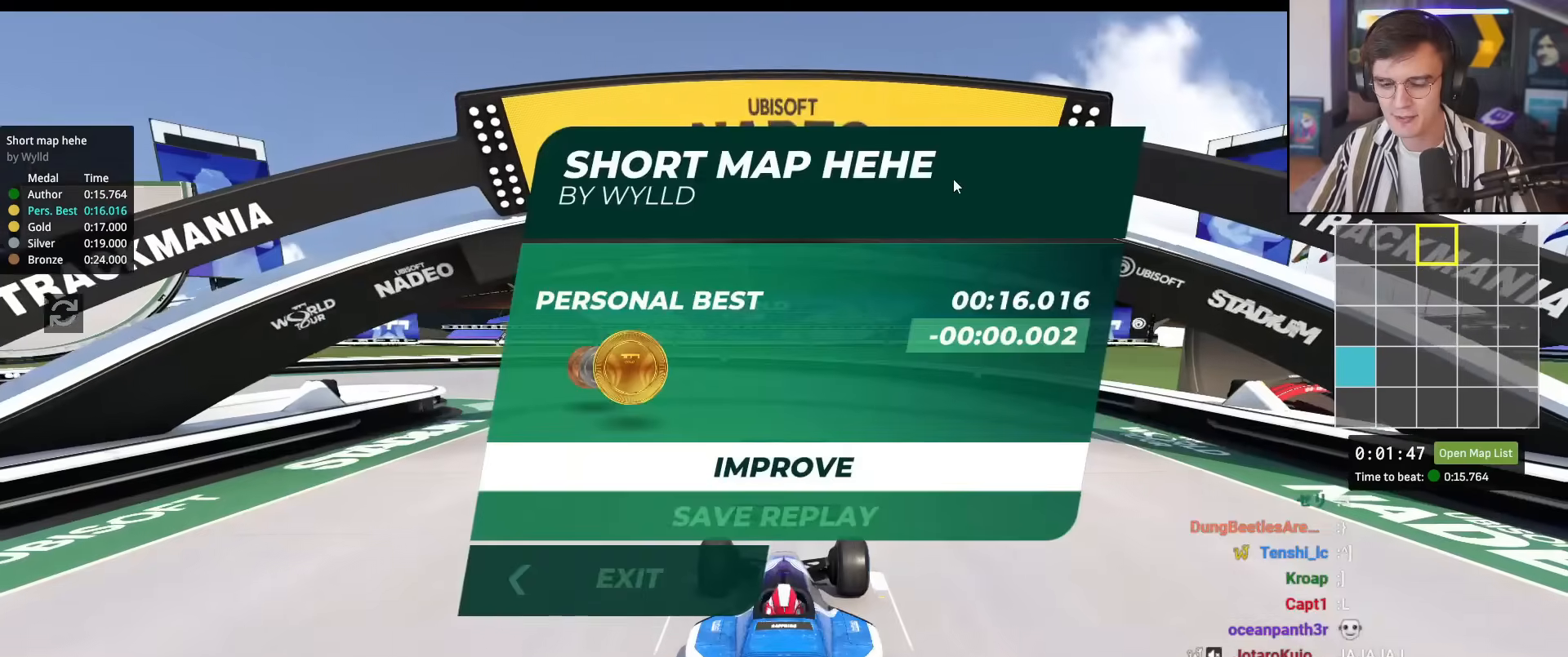
Gameplay with keyboard; each line is a JSON object with the keys held at the frame after it. "events" lists presses ("down") and releases ("up") of "brake", "down", "left", "right" and "up" between this image and that frame as [ms after this image, input, new state], when the widget could be followed in between. No other keys are recorded. Mouse input is not recorded. Key names are as the overlay labels them; some are game actions (e.g. jump) rather than physical keys.
{"keys": ["down"], "events": [[200, "up", "down"], [250, "up", "up"], [484, "down", "down"]]}
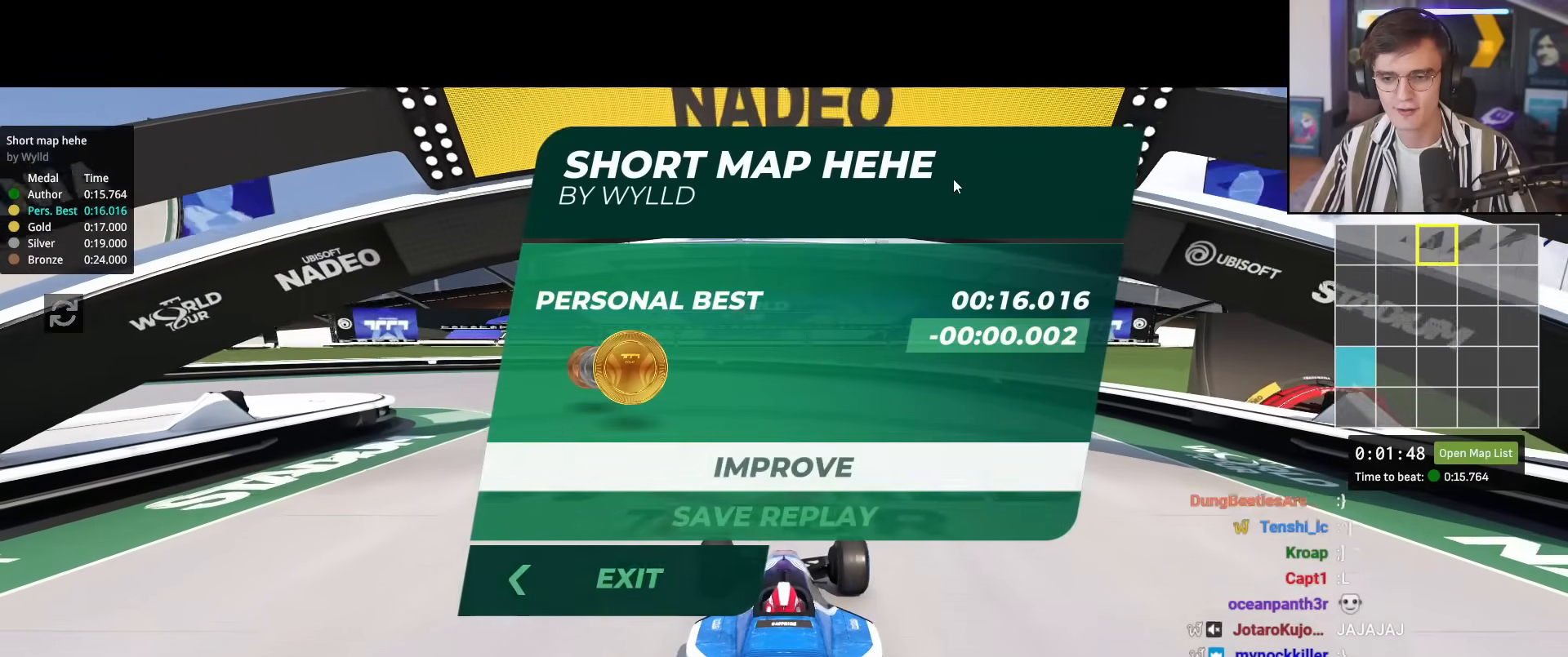
{"keys": ["up"], "events": [[16, "down", "up"], [350, "up", "down"]]}
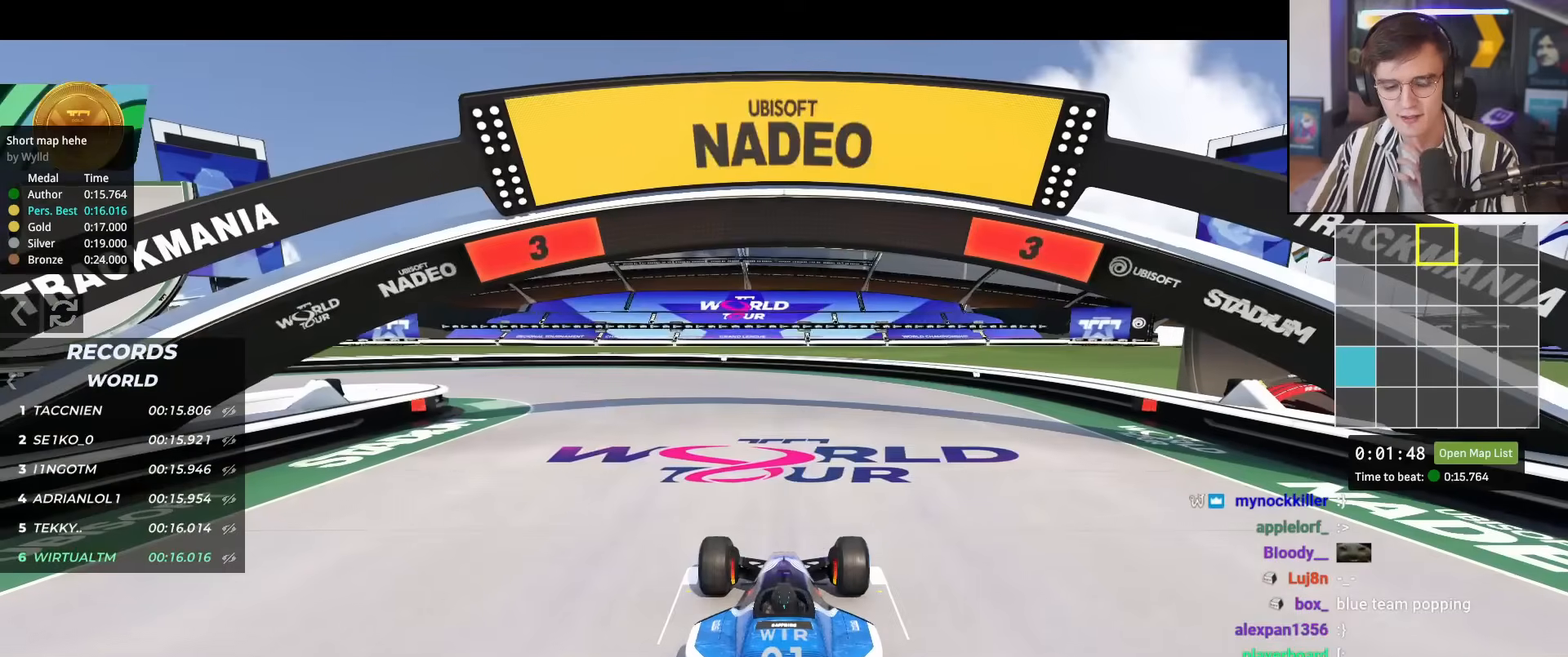
{"keys": ["up"], "events": []}
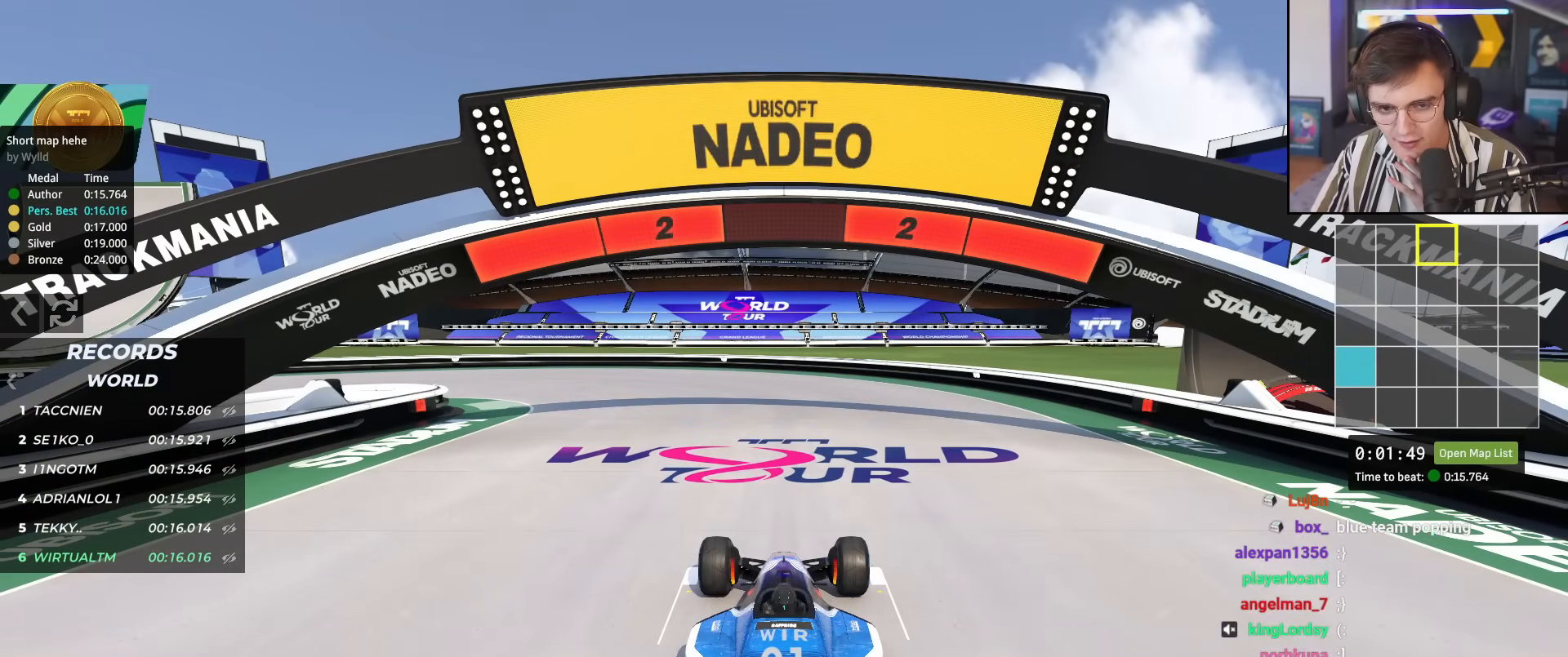
{"keys": ["up"], "events": []}
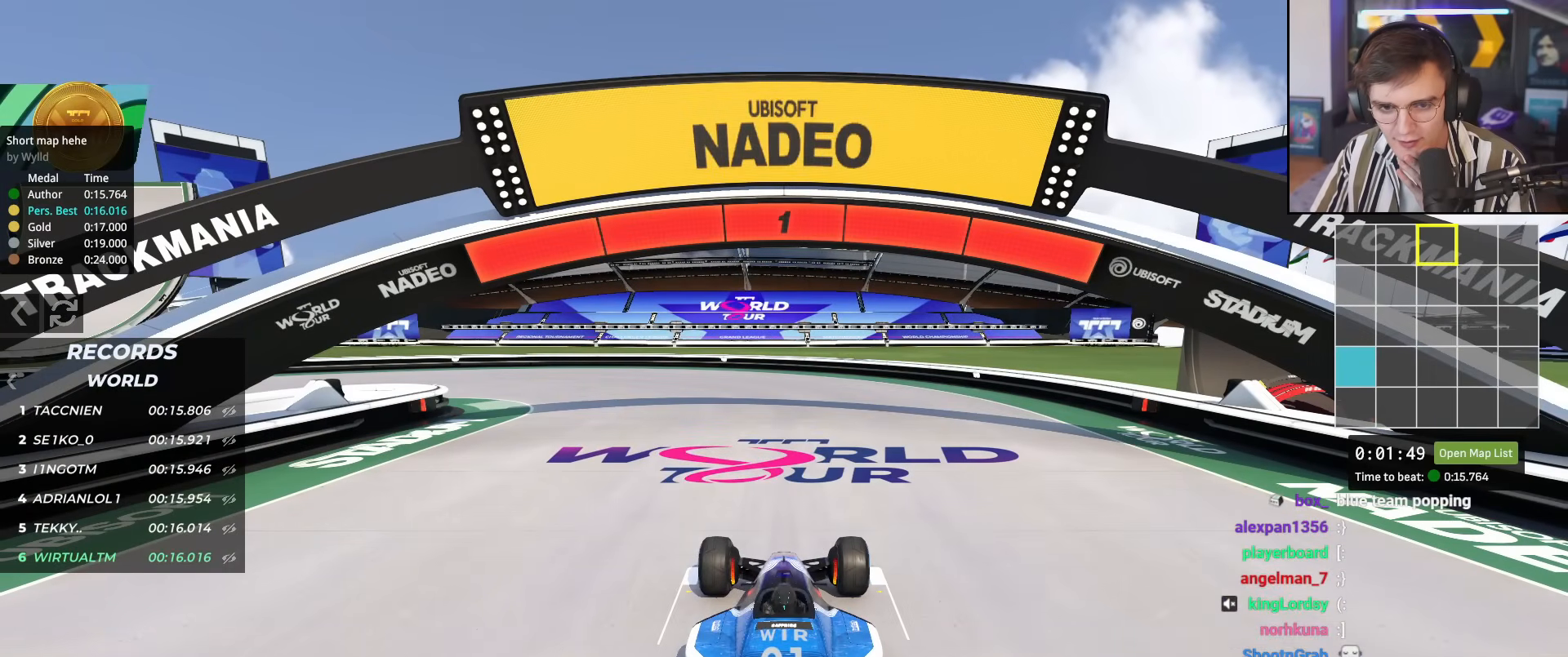
{"keys": ["up"], "events": []}
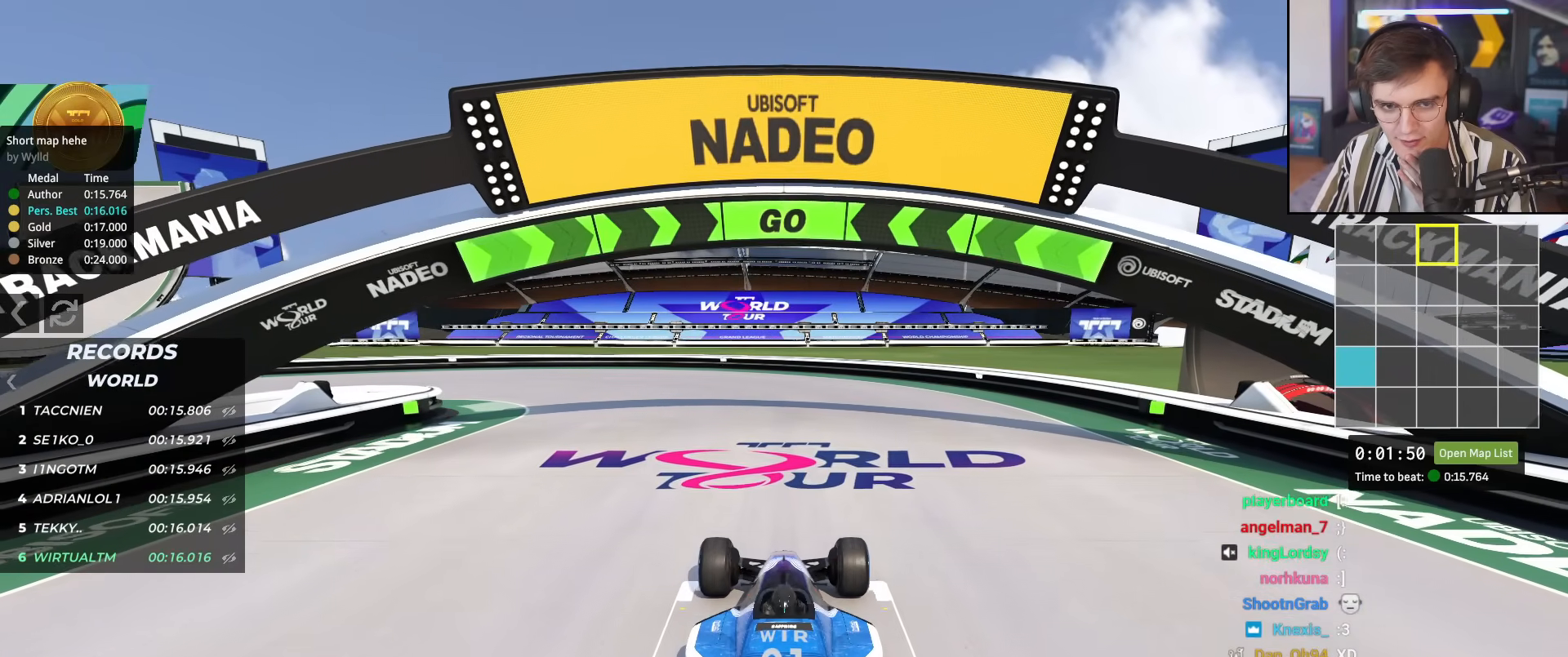
{"keys": ["up"], "events": [[316, "left", "down"], [467, "left", "up"]]}
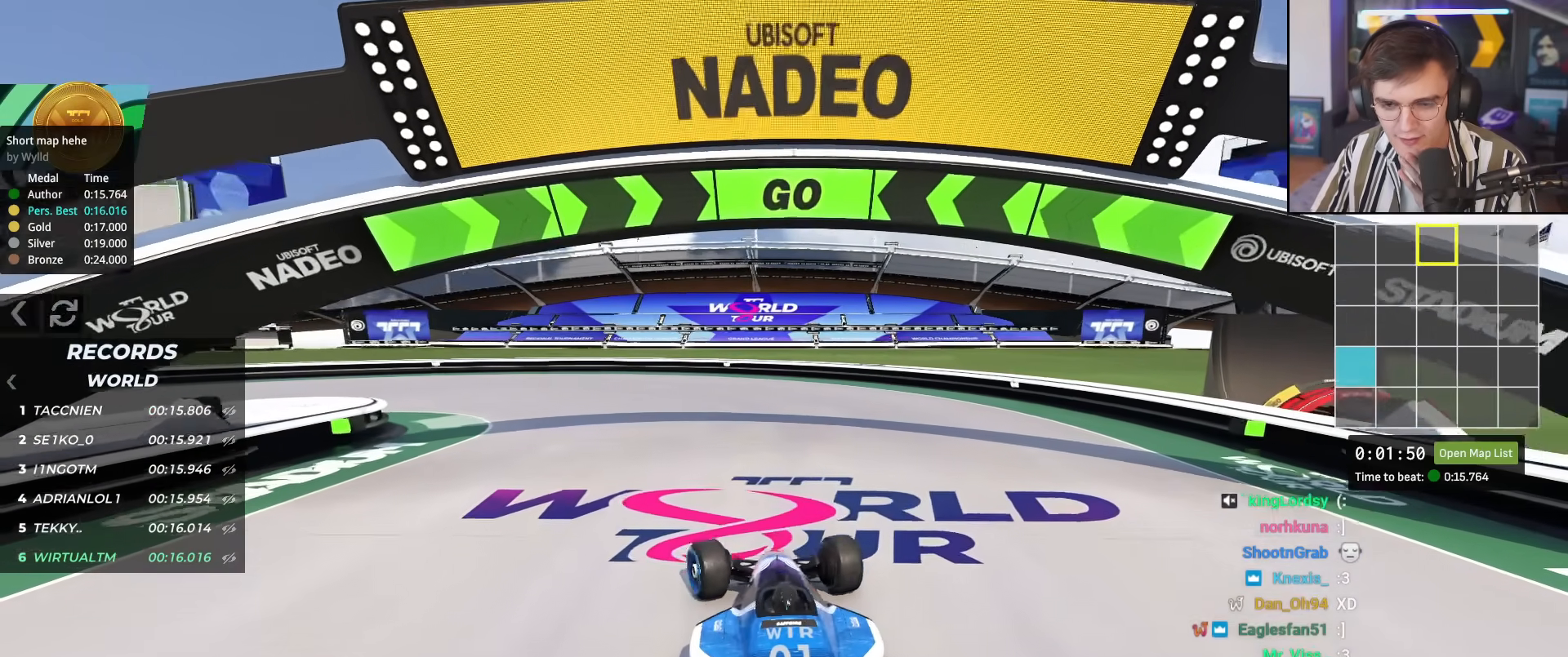
{"keys": ["left", "up"], "events": [[100, "left", "down"], [200, "left", "up"], [284, "left", "down"]]}
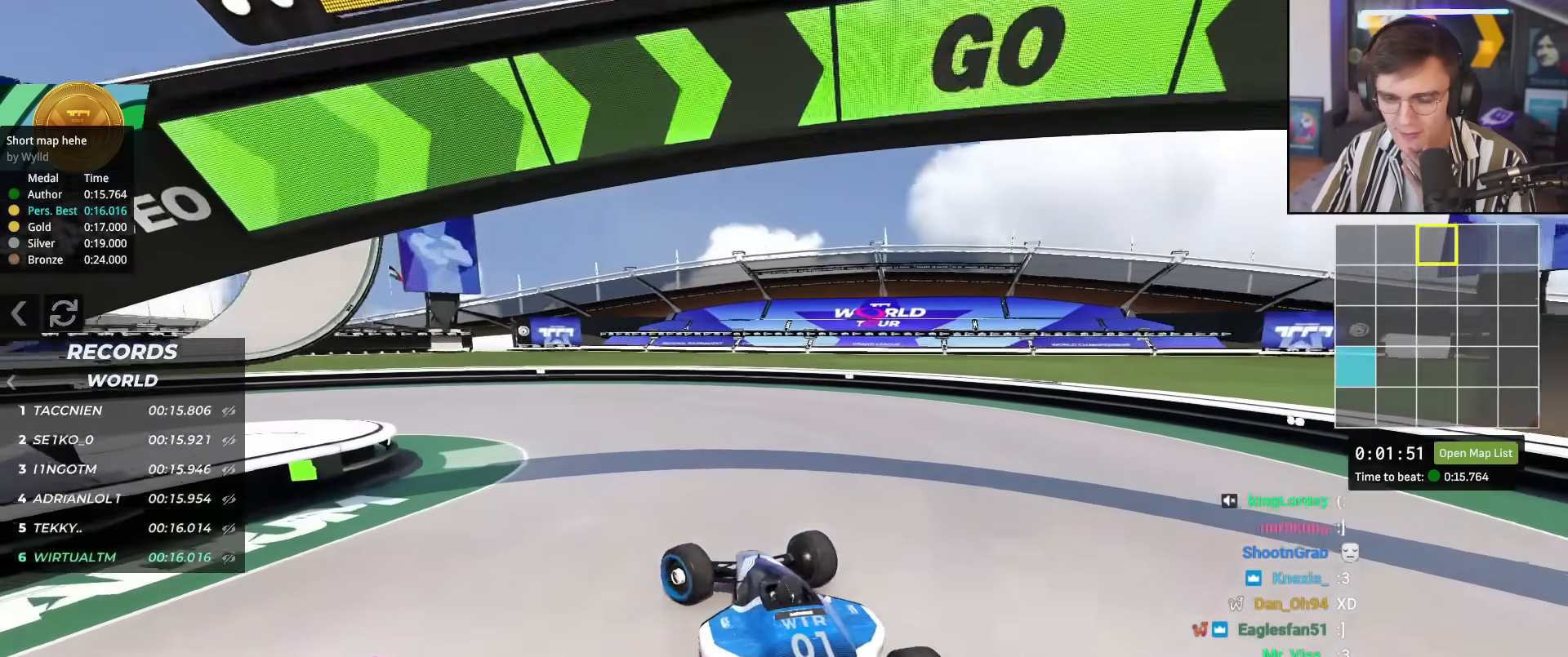
{"keys": ["up"], "events": [[16, "left", "up"], [66, "left", "down"], [500, "left", "up"]]}
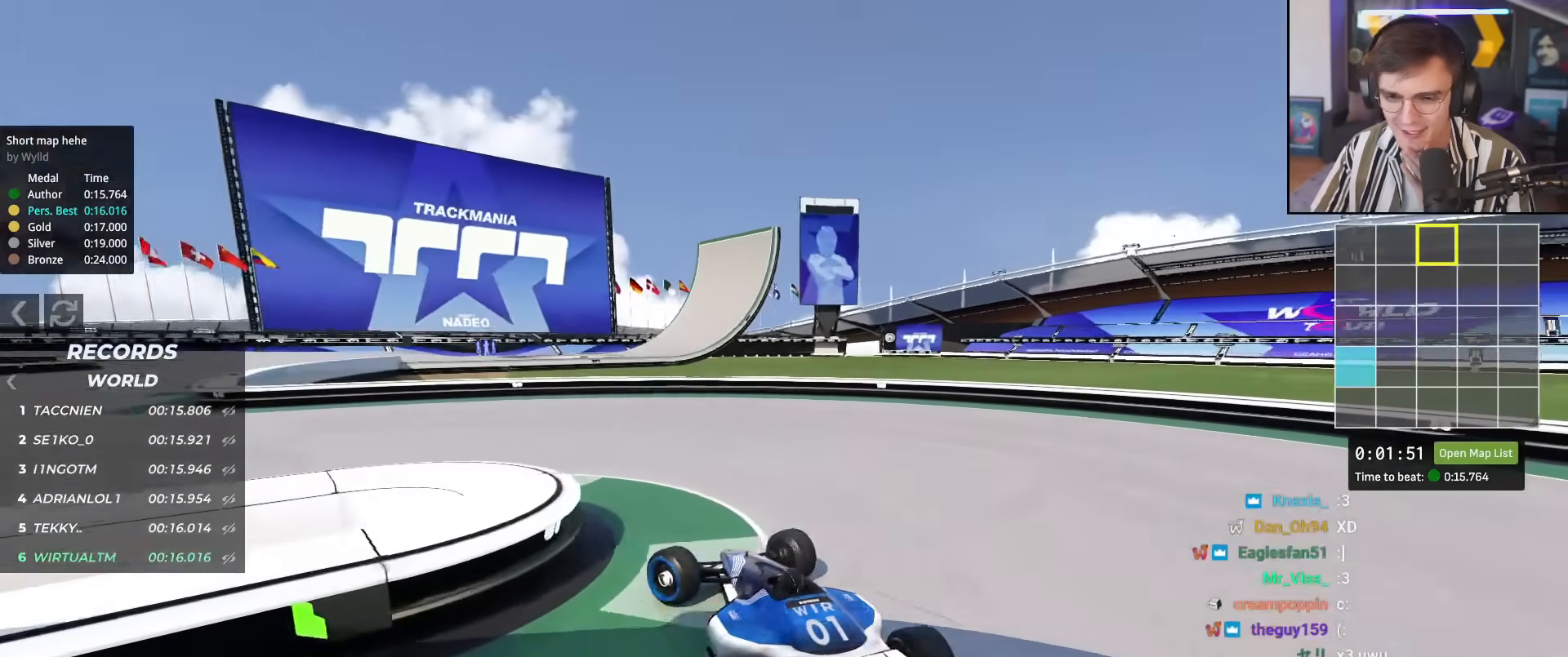
{"keys": ["up"], "events": [[33, "left", "down"], [234, "left", "up"], [267, "left", "down"], [367, "left", "up"]]}
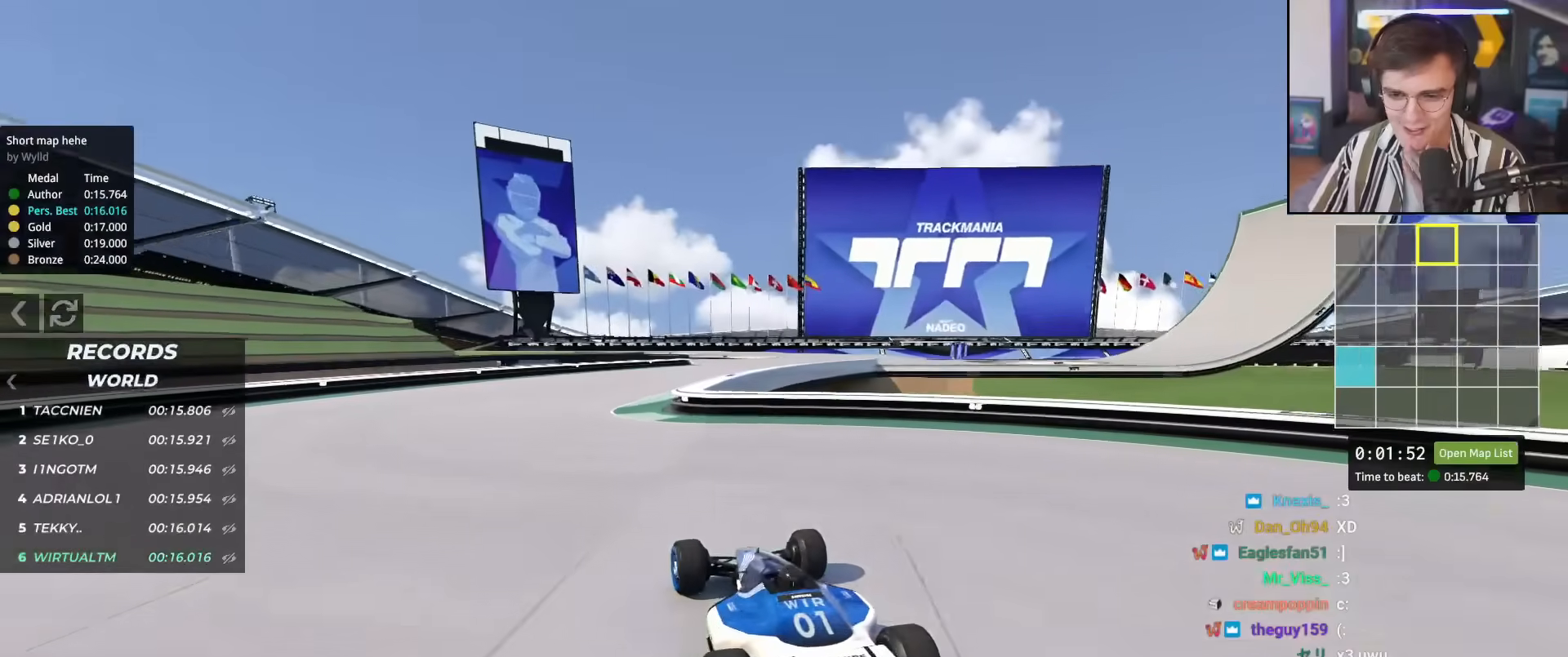
{"keys": ["up"], "events": [[383, "right", "down"], [483, "right", "up"]]}
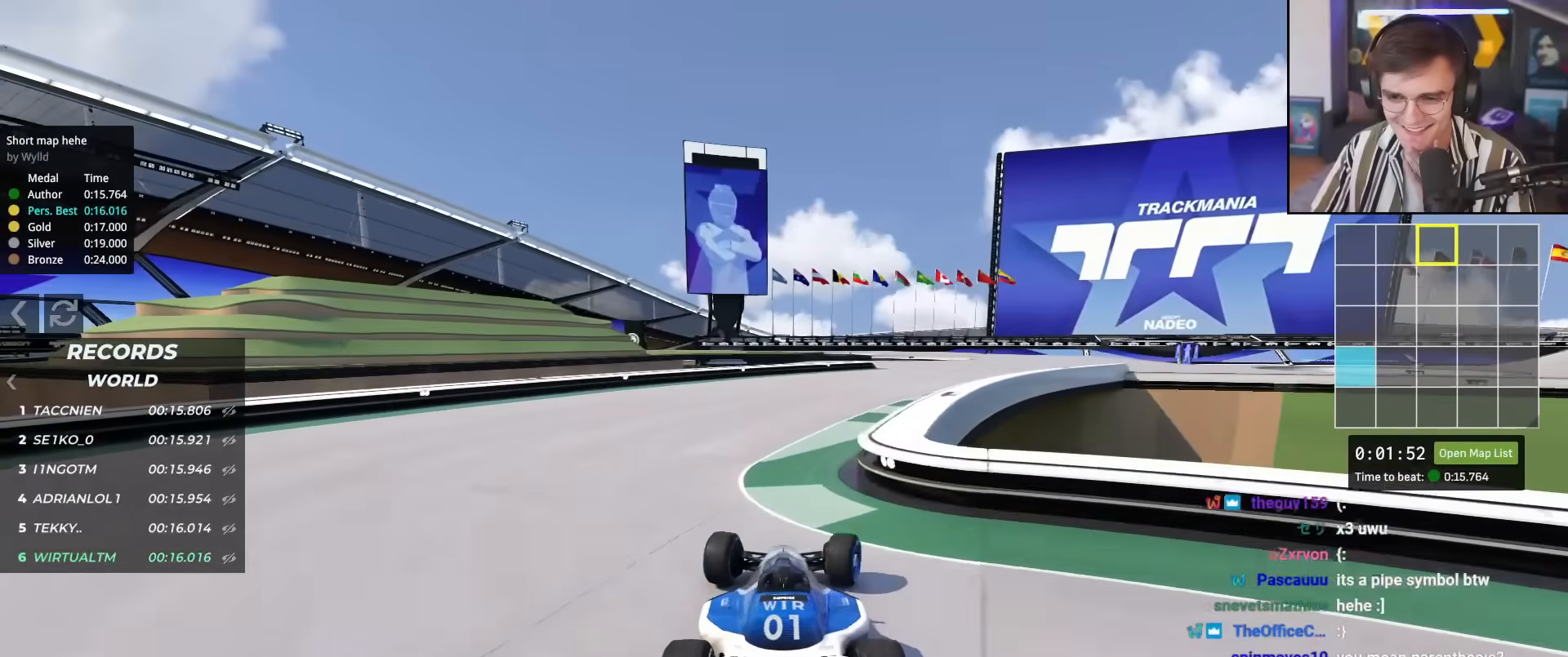
{"keys": ["up"], "events": [[67, "right", "down"], [250, "right", "up"]]}
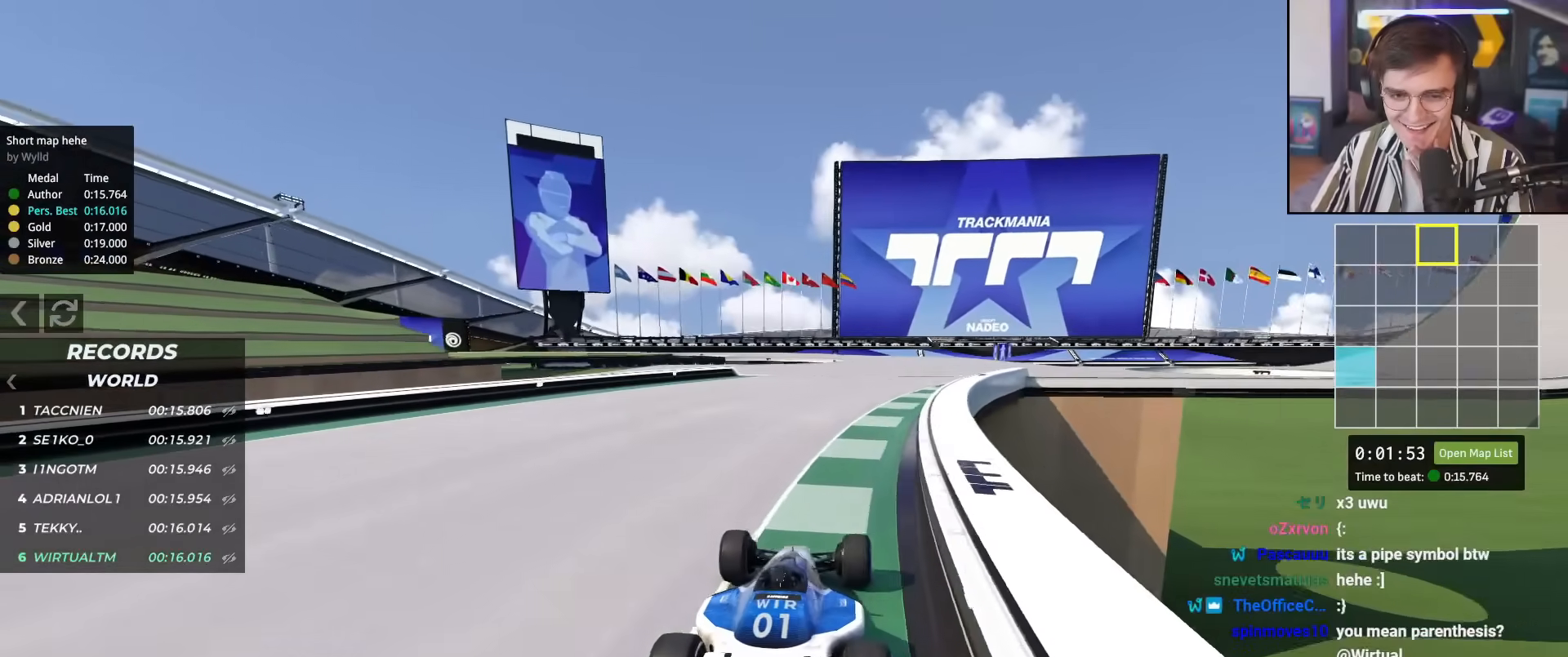
{"keys": ["up"], "events": [[216, "right", "down"], [266, "right", "up"]]}
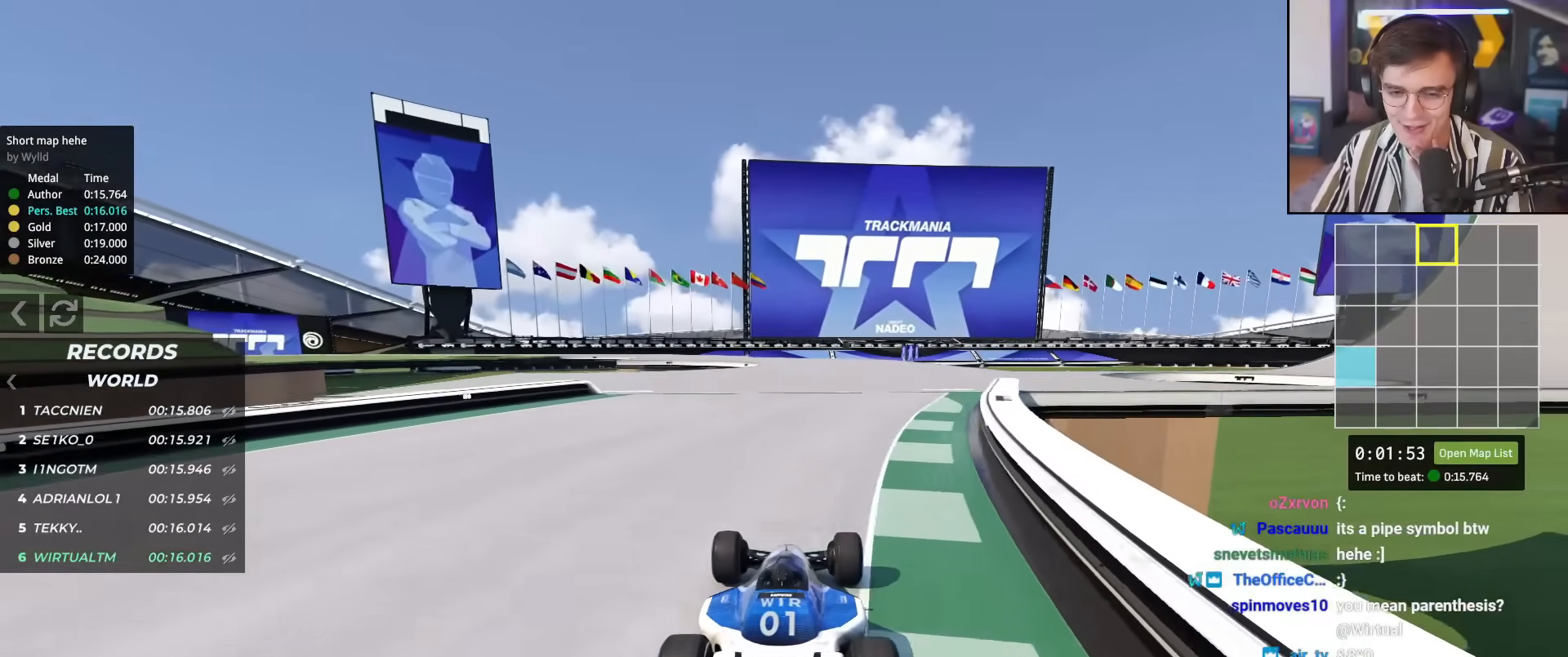
{"keys": ["up"], "events": [[284, "left", "down"], [334, "left", "up"]]}
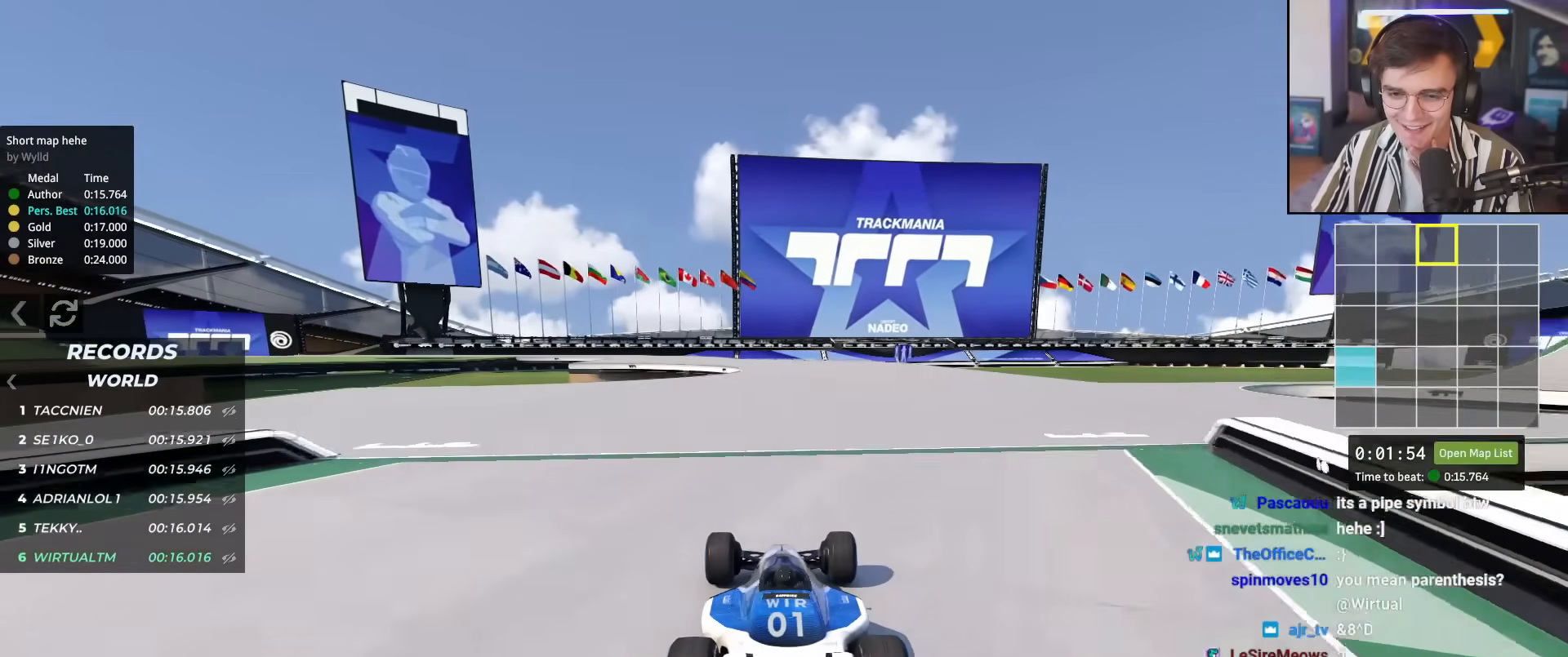
{"keys": ["up"], "events": [[300, "right", "down"], [350, "right", "up"]]}
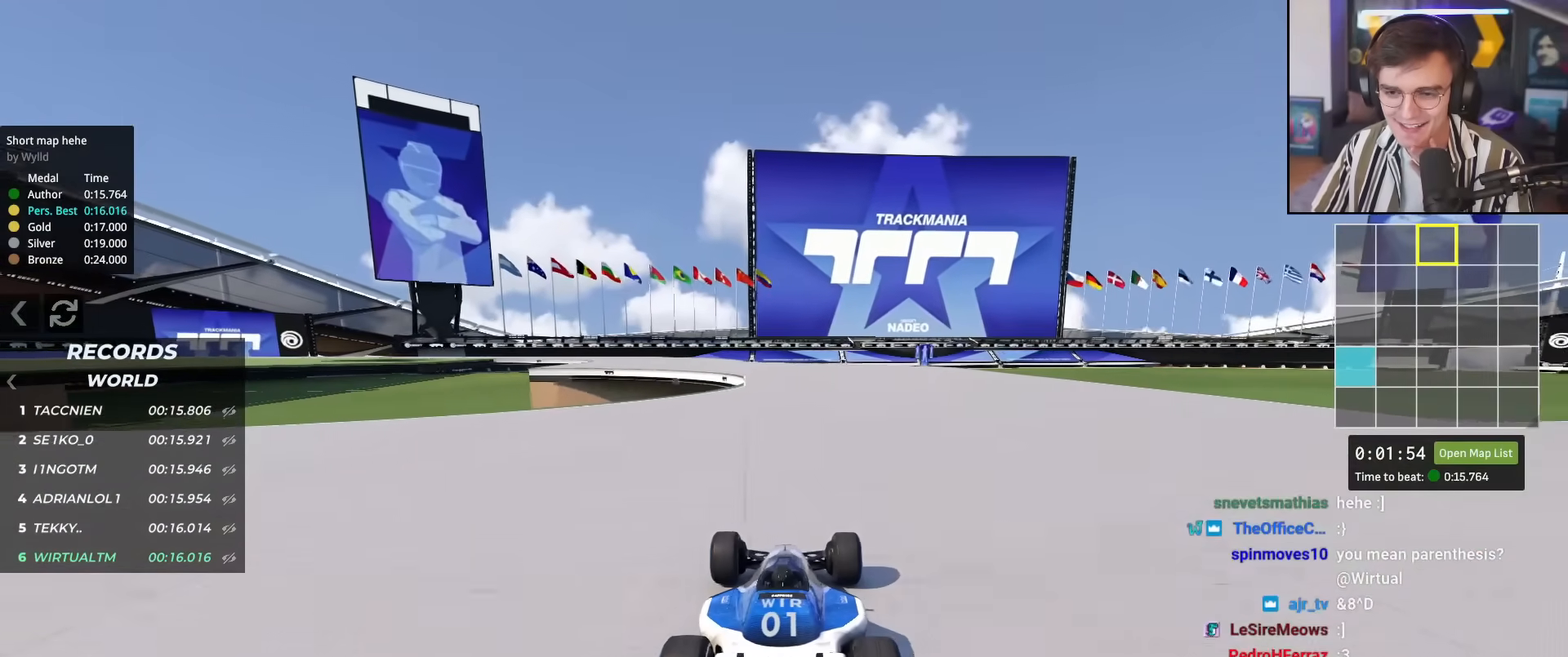
{"keys": ["up"], "events": [[184, "left", "down"], [317, "left", "up"]]}
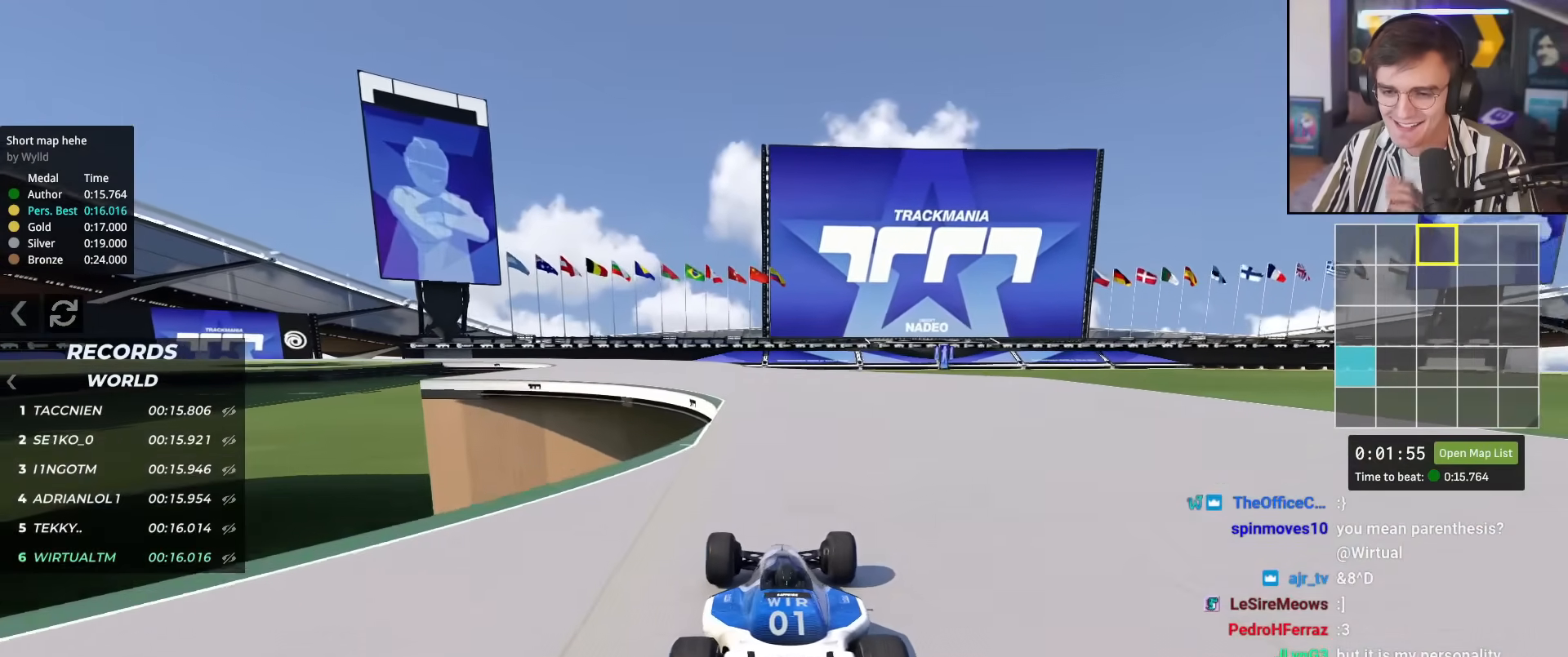
{"keys": ["up"], "events": [[100, "left", "down"], [200, "left", "up"]]}
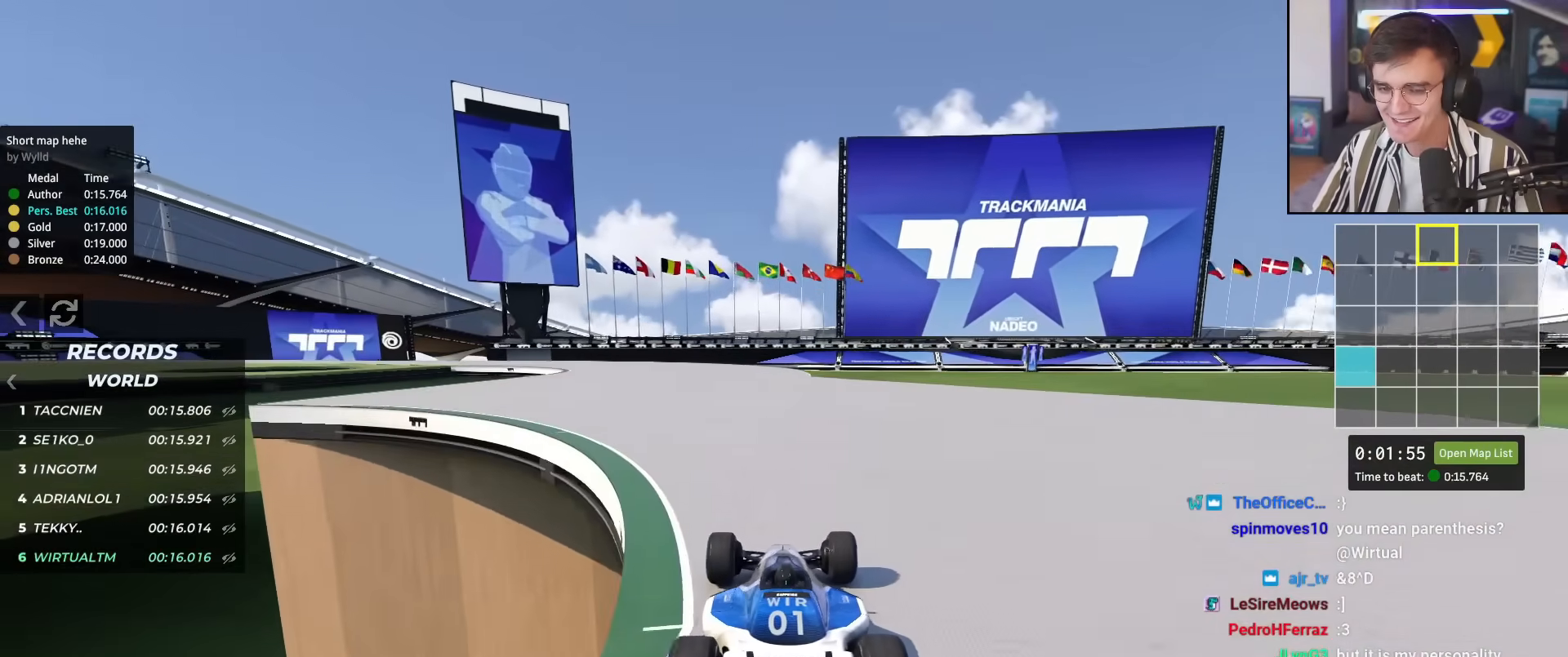
{"keys": ["left", "up"], "events": [[450, "left", "down"]]}
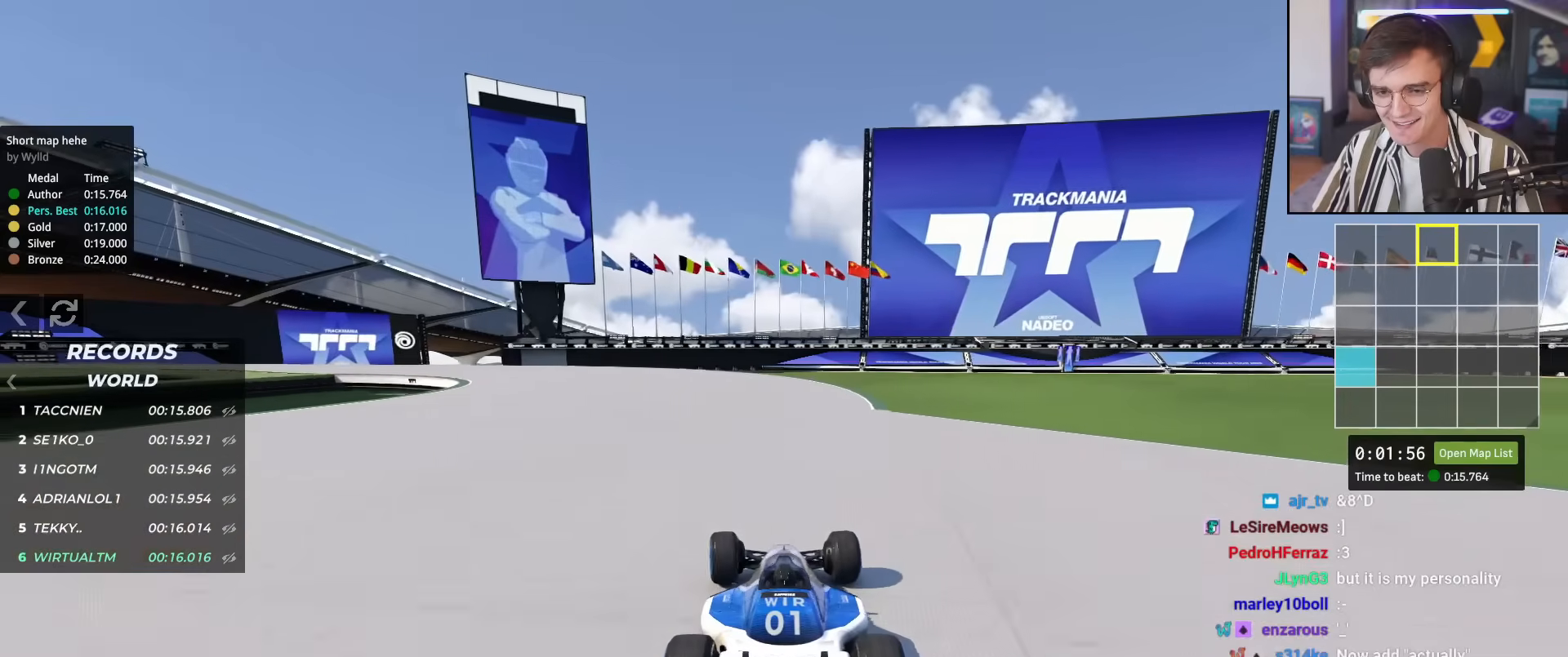
{"keys": ["left", "up"], "events": [[83, "left", "up"], [216, "left", "down"], [417, "left", "up"], [500, "left", "down"]]}
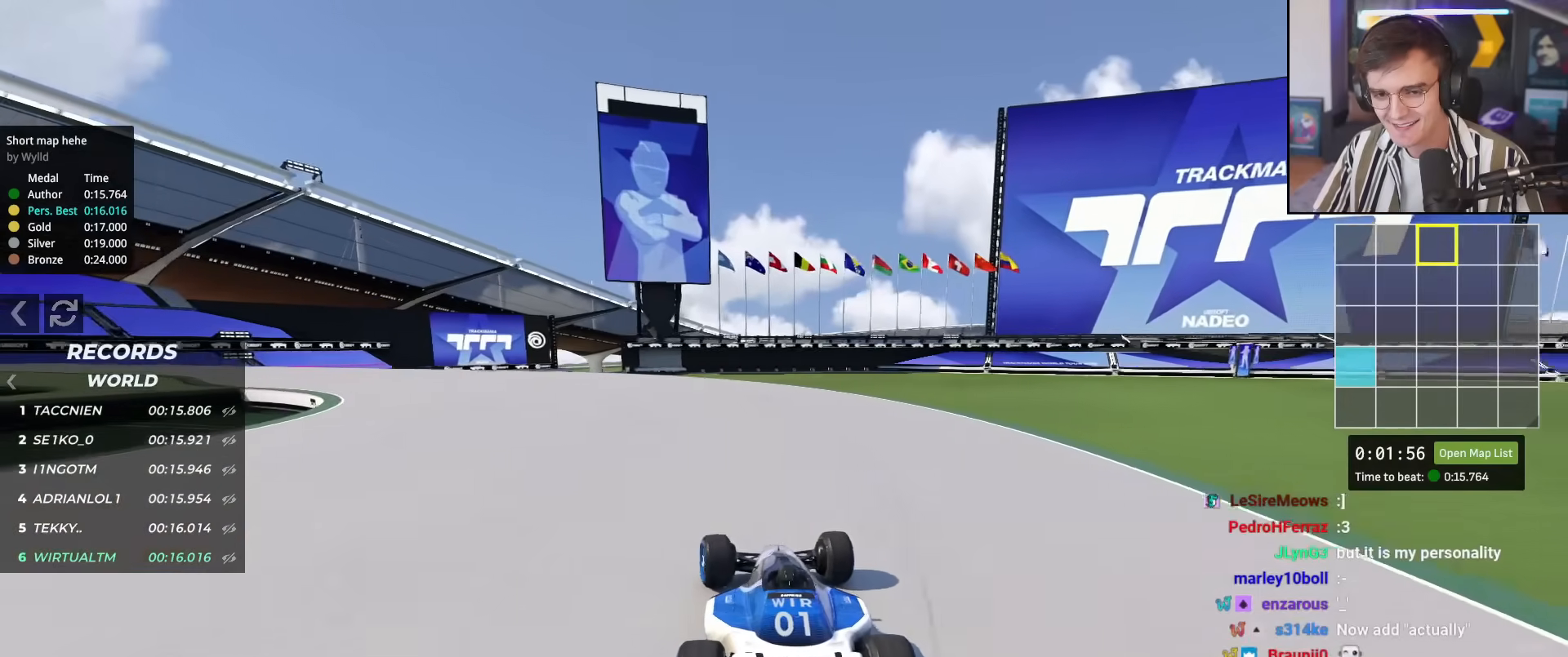
{"keys": ["left", "up"], "events": []}
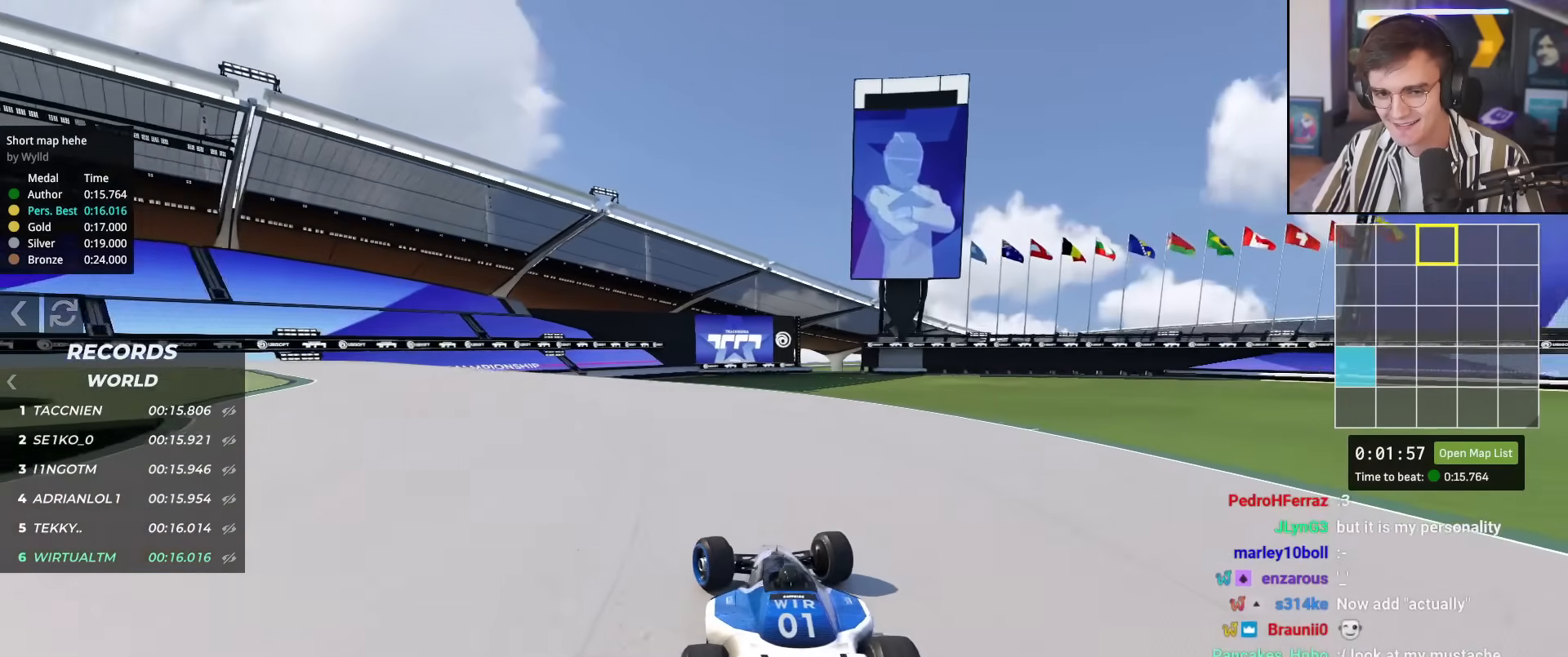
{"keys": ["left", "up"], "events": [[166, "left", "up"], [216, "left", "down"], [450, "left", "up"], [483, "left", "down"]]}
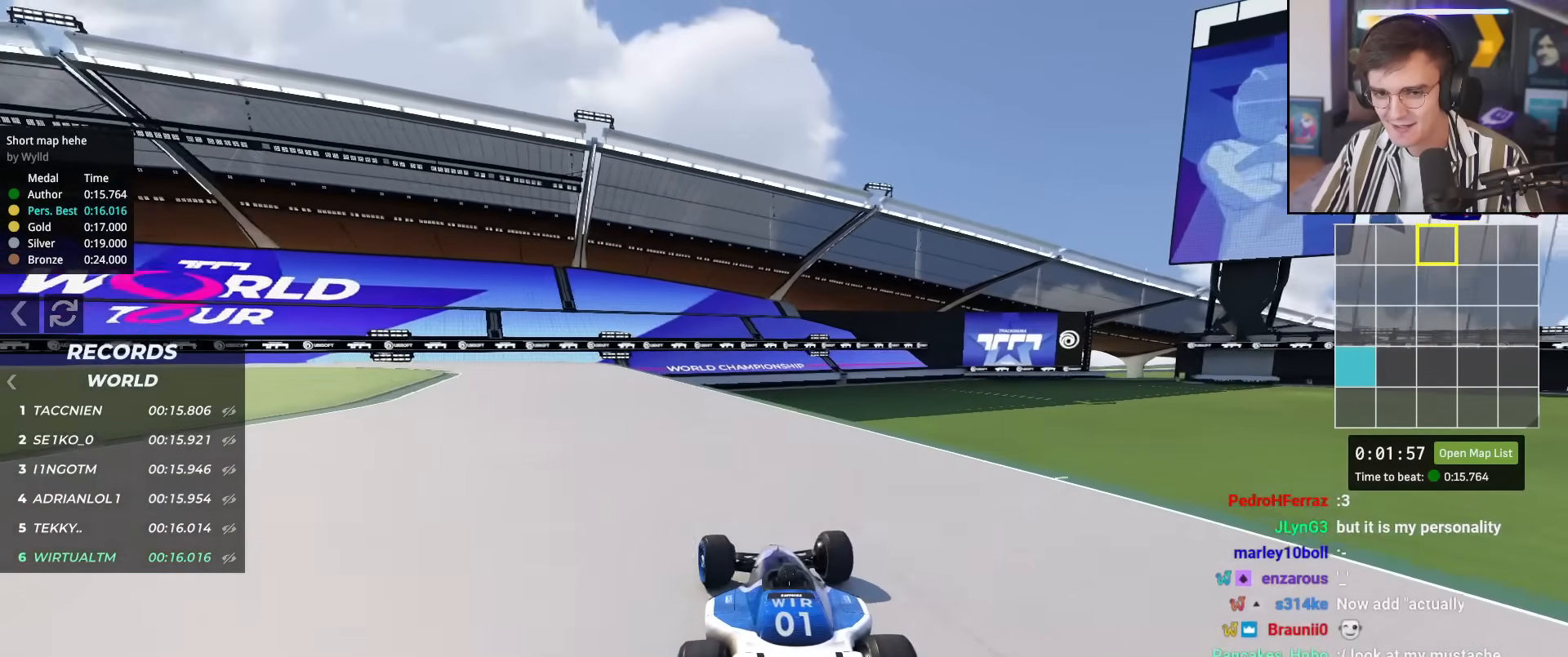
{"keys": ["left", "up"], "events": [[83, "left", "up"], [133, "left", "down"], [367, "left", "up"], [417, "left", "down"]]}
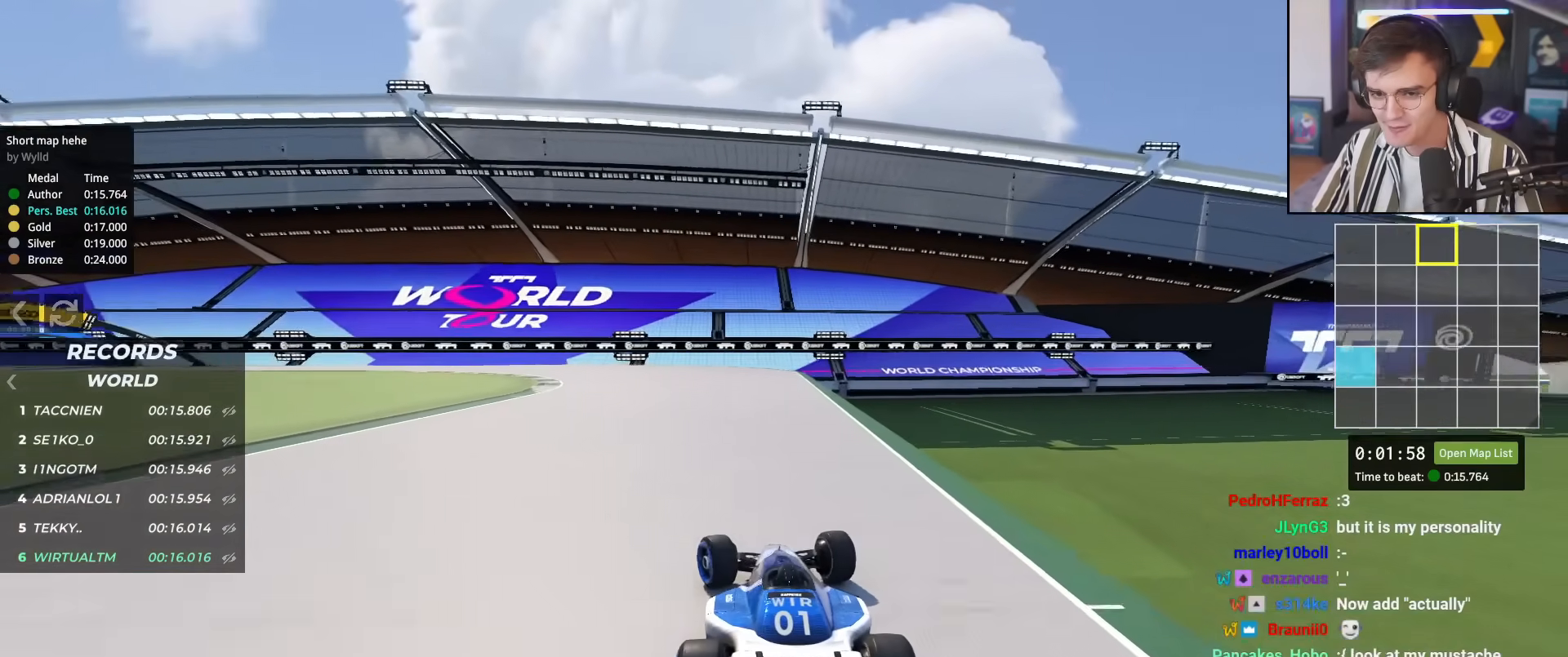
{"keys": ["left", "up"], "events": [[200, "left", "up"], [233, "left", "down"], [433, "left", "up"], [483, "left", "down"]]}
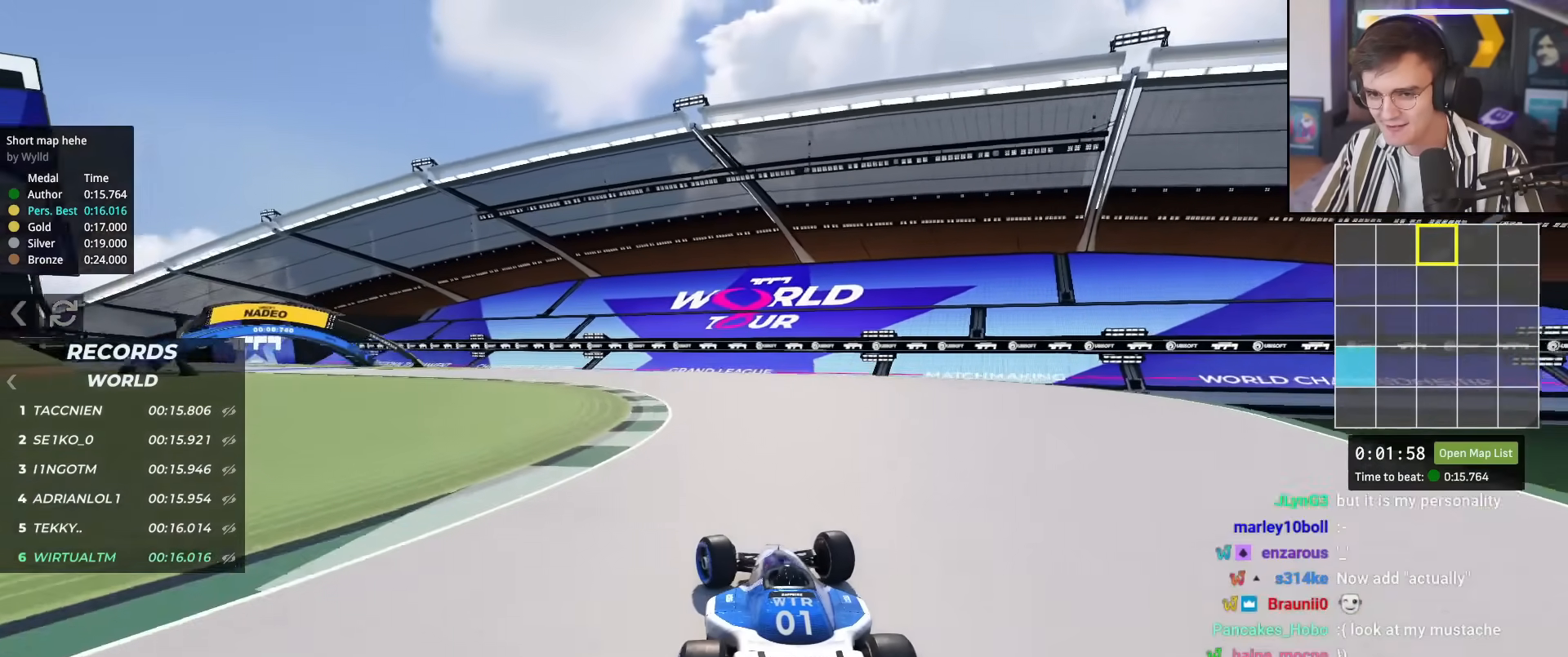
{"keys": ["left", "up"], "events": []}
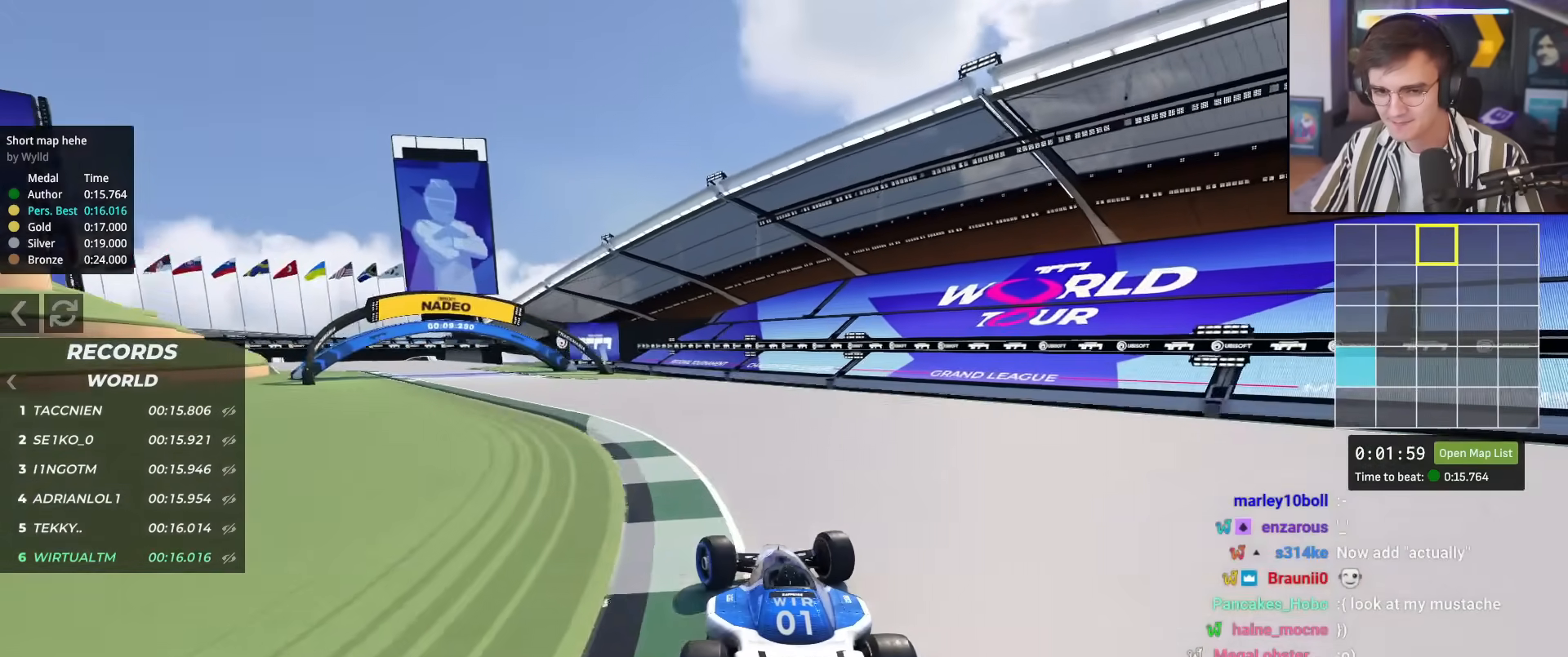
{"keys": ["left", "up"], "events": []}
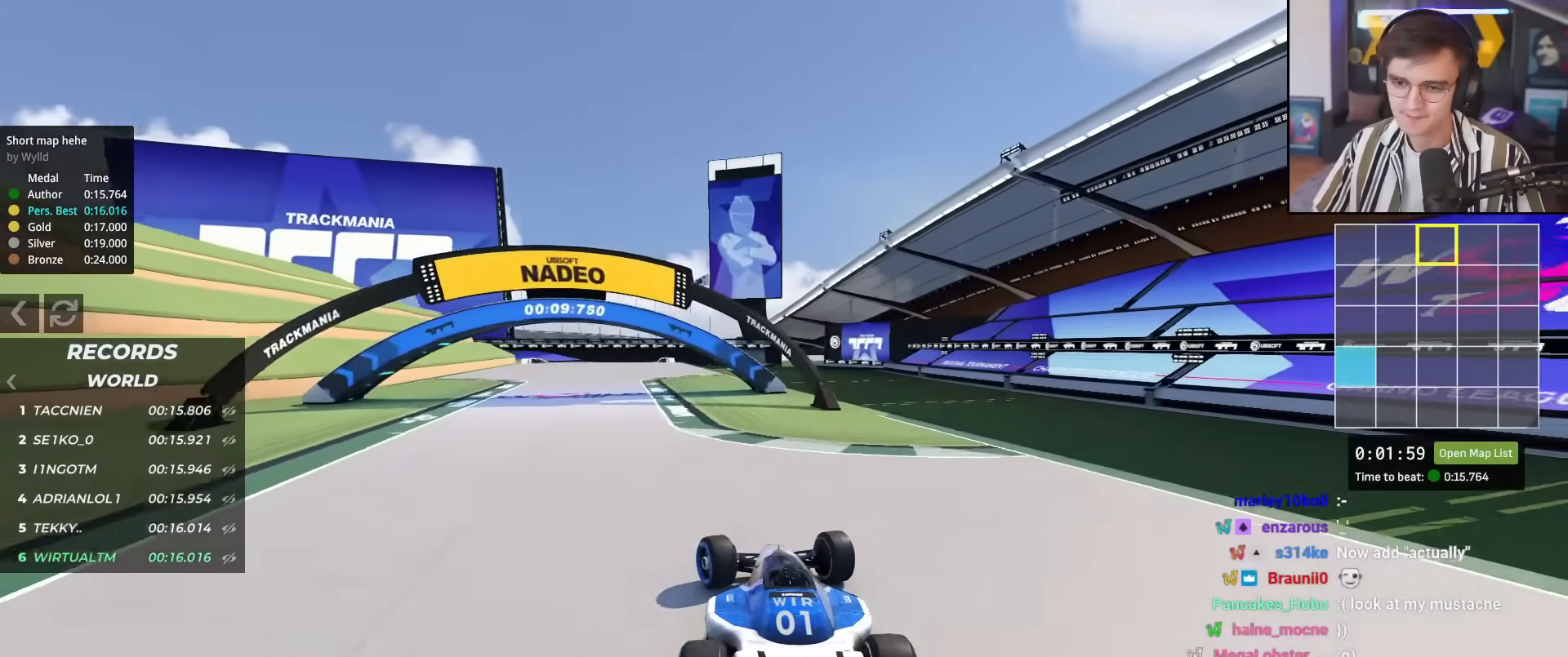
{"keys": ["right", "up"], "events": [[284, "left", "up"], [284, "right", "down"]]}
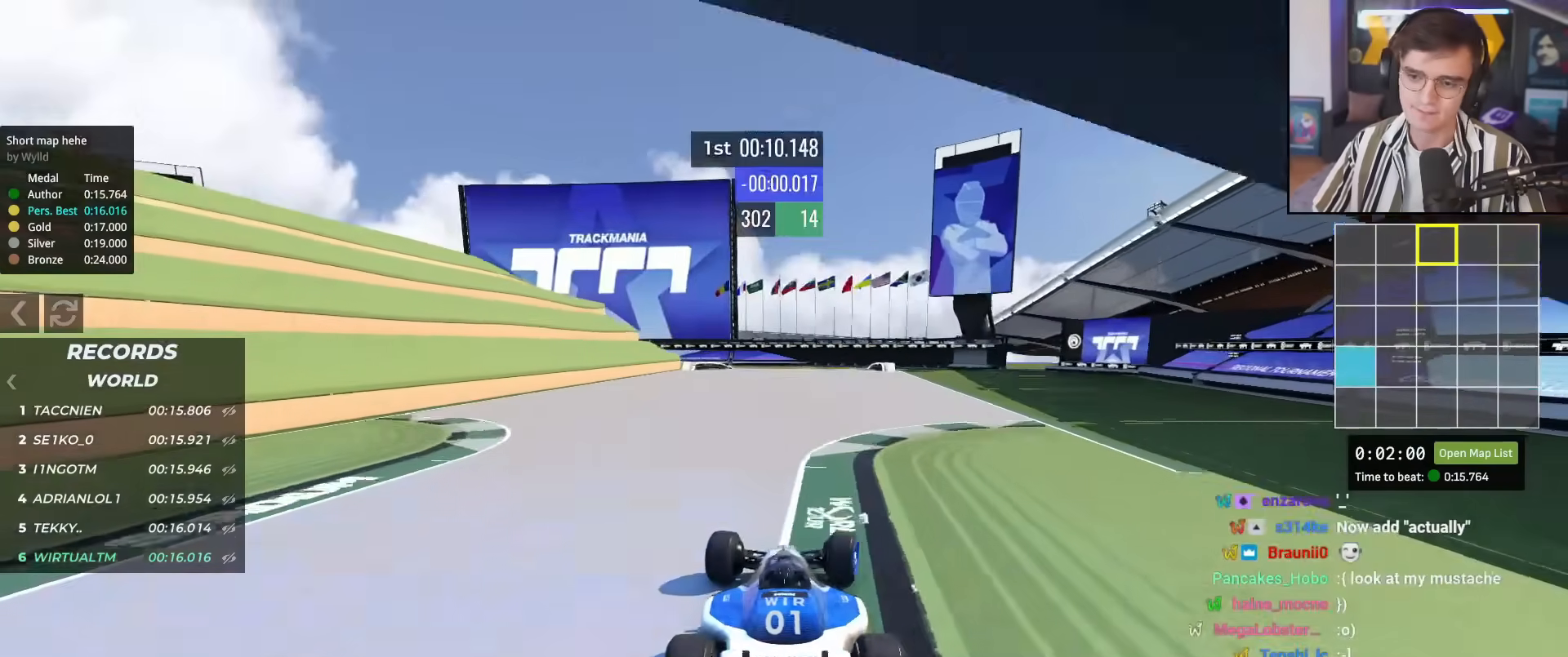
{"keys": ["left", "up"], "events": [[166, "right", "up"], [216, "left", "down"], [300, "left", "up"], [483, "left", "down"]]}
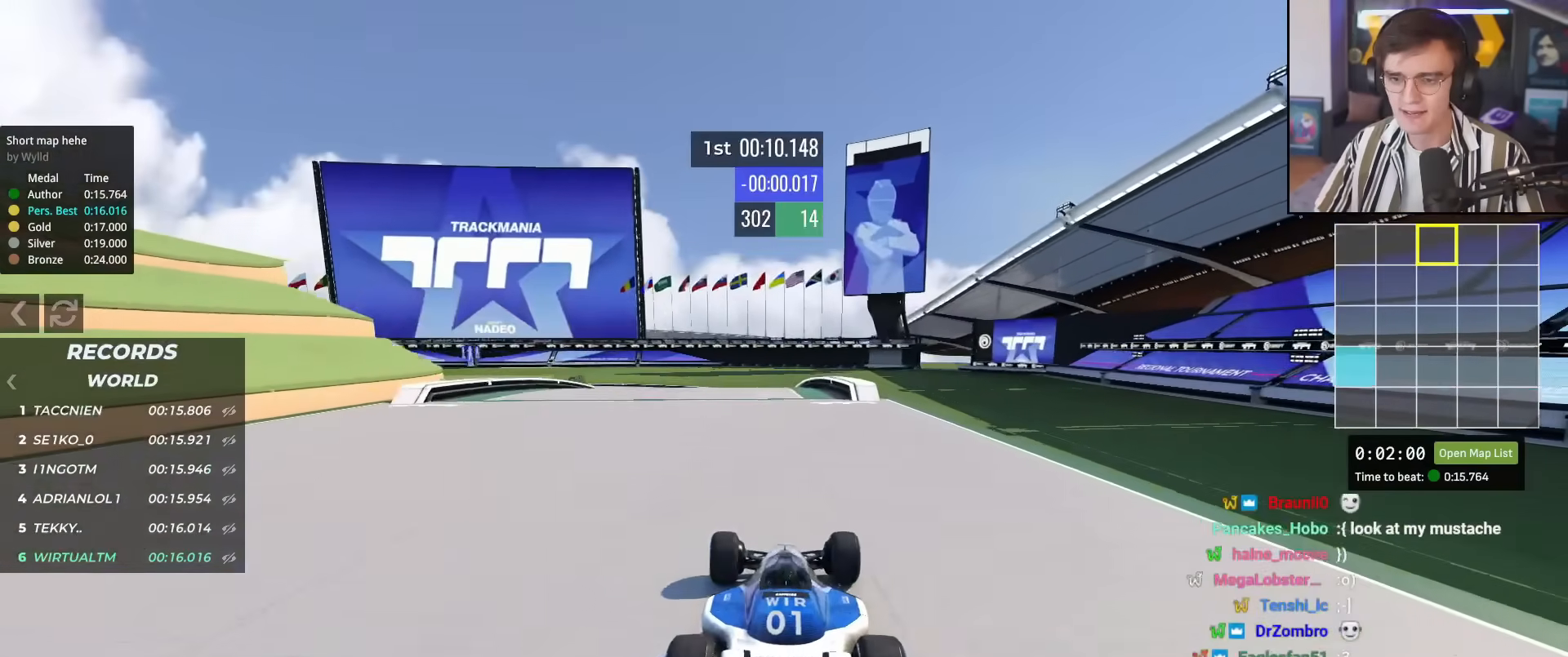
{"keys": ["up"], "events": [[83, "left", "up"], [133, "right", "down"], [184, "right", "up"], [367, "left", "down"], [417, "left", "up"]]}
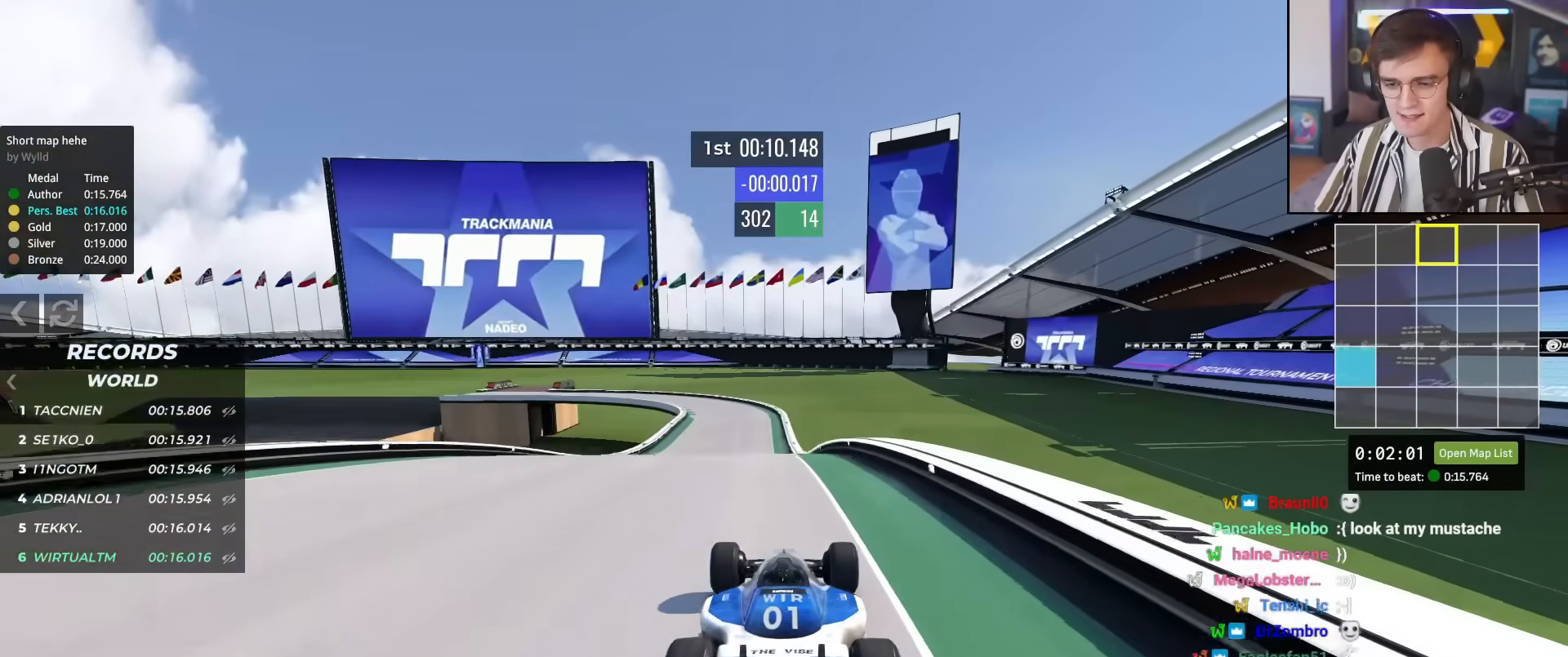
{"keys": ["left", "up"], "events": [[266, "left", "down"]]}